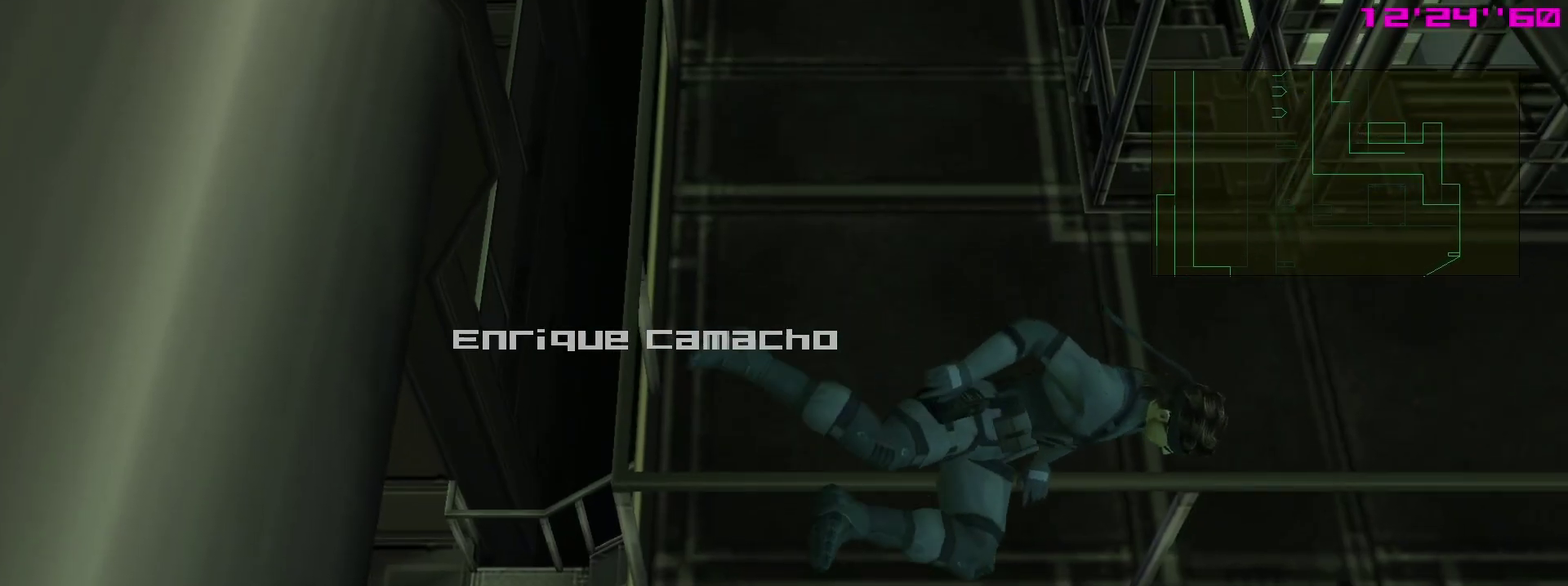
Gameplay with a controller (PlayStation layout); each line is a JSON object with the inputs held at the frame after it (dt_ms = milliseconds from this image to that frame). "events" lists button and stick changes between this image and that frame as [ms after this image, input, new state], when the widget could be followed in between. This overlay highlights the sticks when they move; stick clicks (L3 R3) are not distinguishable. Not read: L3 R3.
{"dt_ms": 700, "buttons": ["CROSS", "L1"], "left_stick": "center", "right_stick": "center", "events": [[50, "CROSS", "up"], [133, "CROSS", "down"], [200, "CROSS", "up"], [300, "CROSS", "down"], [367, "CROSS", "up"], [450, "CROSS", "down"], [550, "CROSS", "up"], [617, "CROSS", "down"]]}
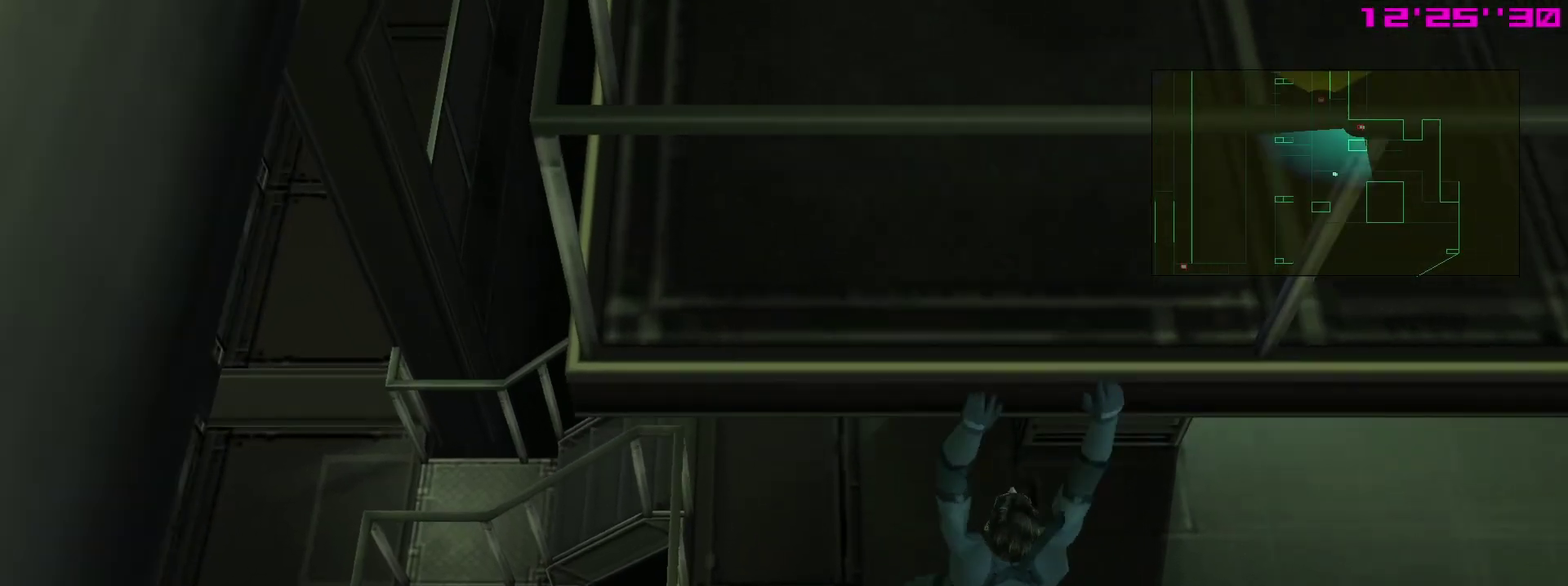
{"dt_ms": 400, "buttons": ["CROSS", "L1"], "left_stick": "center", "right_stick": "center", "events": [[17, "CROSS", "up"], [100, "CROSS", "down"], [200, "CROSS", "up"], [250, "CROSS", "down"], [350, "CROSS", "up"], [400, "CROSS", "down"]]}
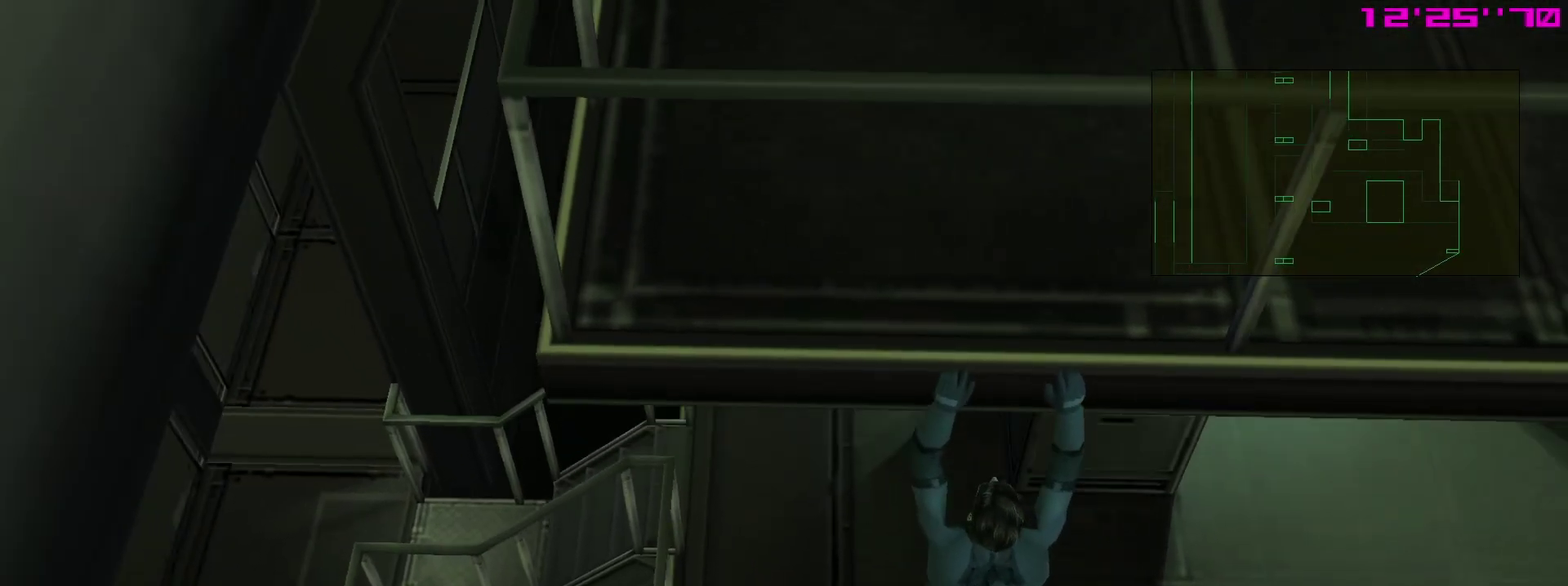
{"dt_ms": 400, "buttons": ["L1"], "left_stick": "up-right", "right_stick": "center", "events": [[100, "CROSS", "up"], [267, "left_stick", "right"], [333, "left_stick", "up-right"]]}
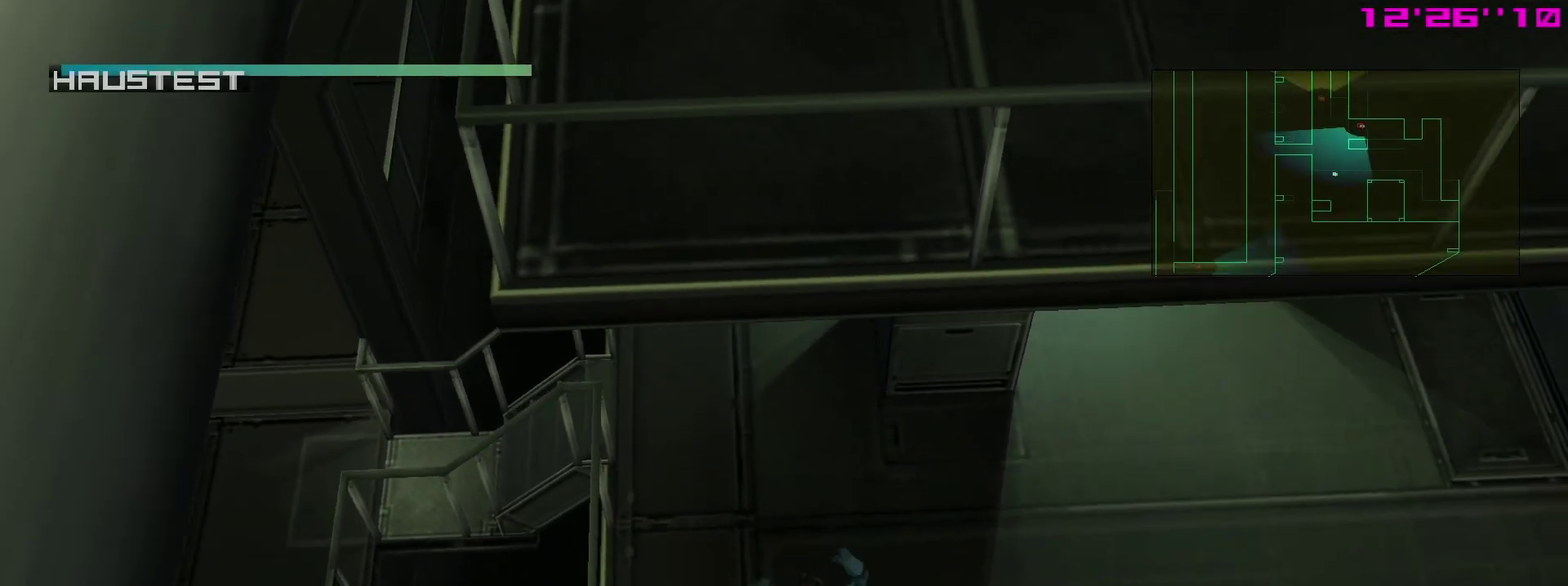
{"dt_ms": 600, "buttons": ["L1"], "left_stick": "up-right", "right_stick": "center", "events": []}